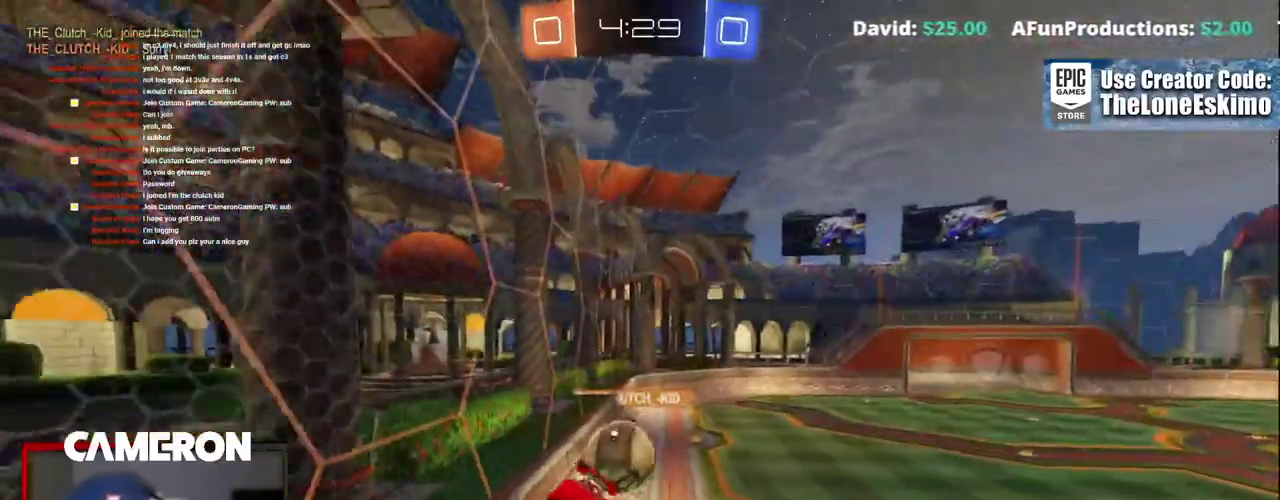
Gameplay with a controller (Xbox layout); each line is a JSON object with the inputs held at the frame after it. "events" lists button and stick changes between this image and that frame as [ms after this image, input, new state], when the widget could be followed in between. This document gives stick clicks only as held states, not as events. Not read: L1 L3 R1.
{"buttons": ["R2"], "left_stick": "down-right", "right_stick": "center", "events": [[267, "left_stick", "right"], [333, "left_stick", "down-right"]]}
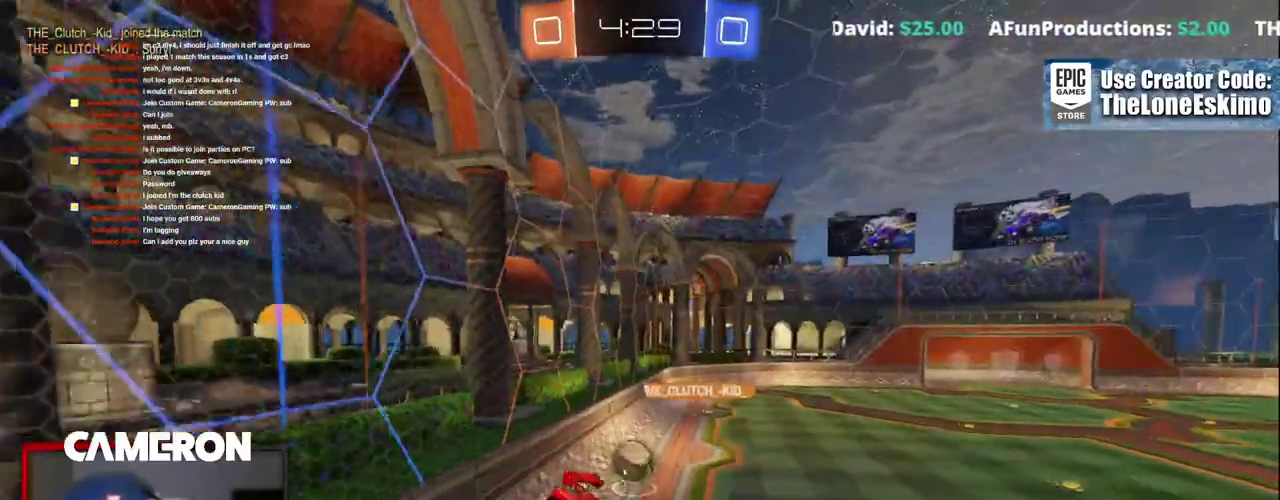
{"buttons": ["R2"], "left_stick": "center", "right_stick": "center", "events": [[17, "left_stick", "center"]]}
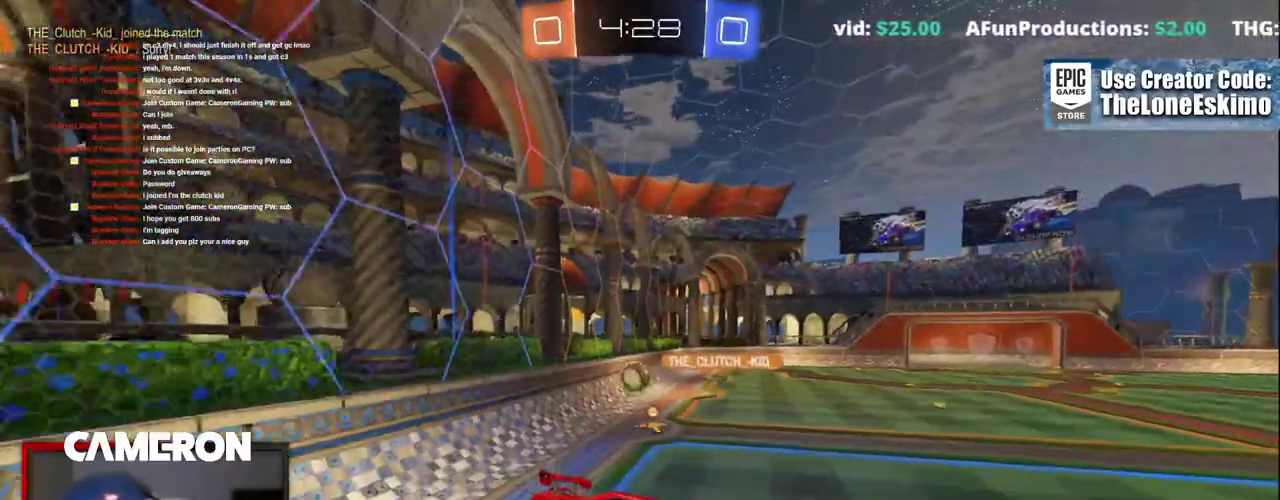
{"buttons": ["R2"], "left_stick": "left", "right_stick": "center", "events": [[150, "DPAD_DOWN", "down"], [233, "DPAD_DOWN", "up"], [317, "DPAD_DOWN", "down"], [383, "left_stick", "up-left"], [433, "DPAD_DOWN", "up"], [450, "left_stick", "left"]]}
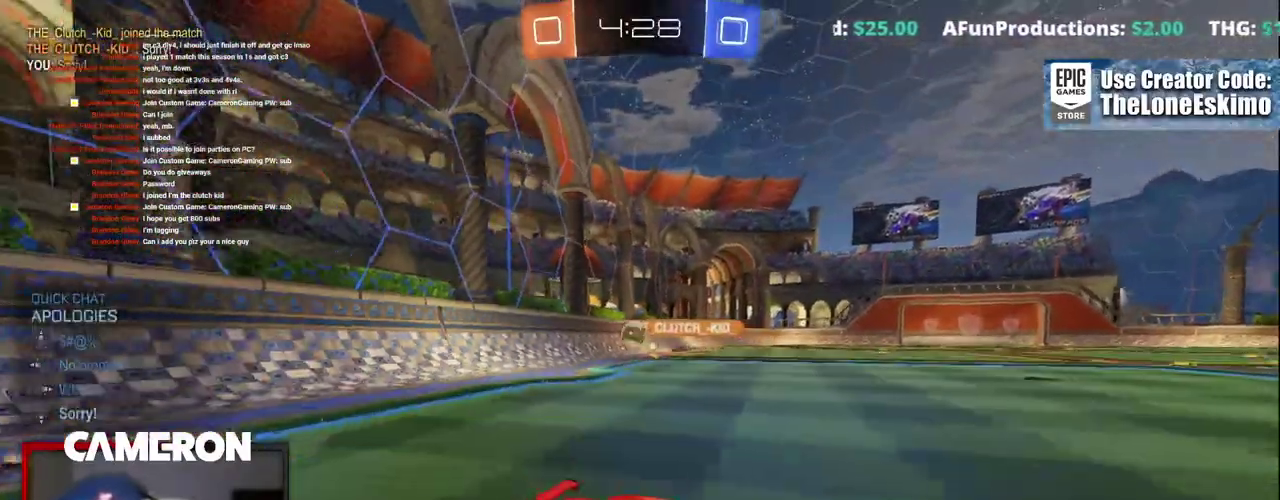
{"buttons": ["R2"], "left_stick": "up-left", "right_stick": "center", "events": [[400, "left_stick", "center"], [467, "left_stick", "up-left"]]}
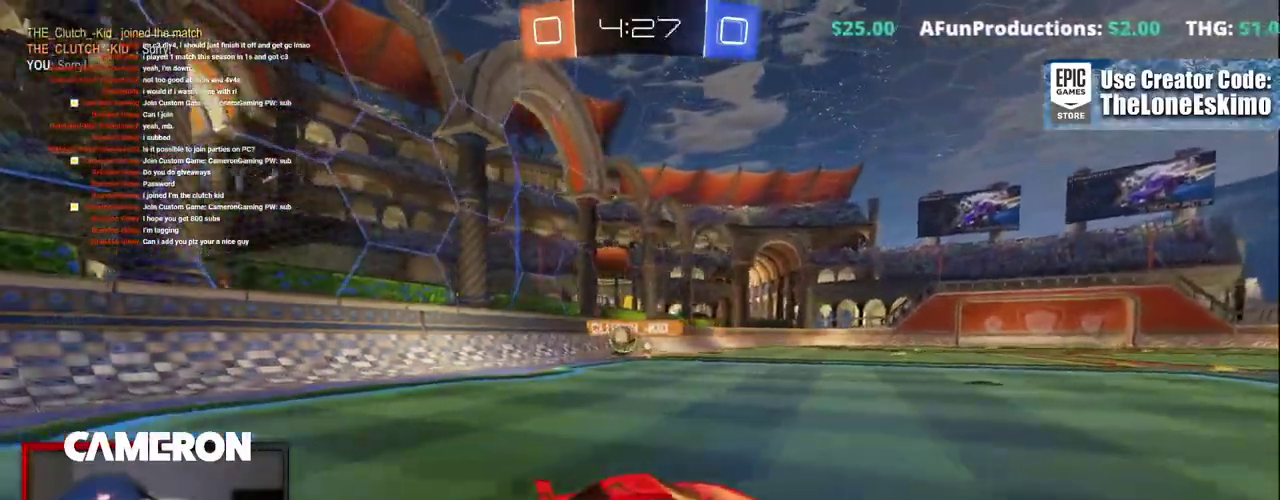
{"buttons": ["R2"], "left_stick": "up-left", "right_stick": "center"}
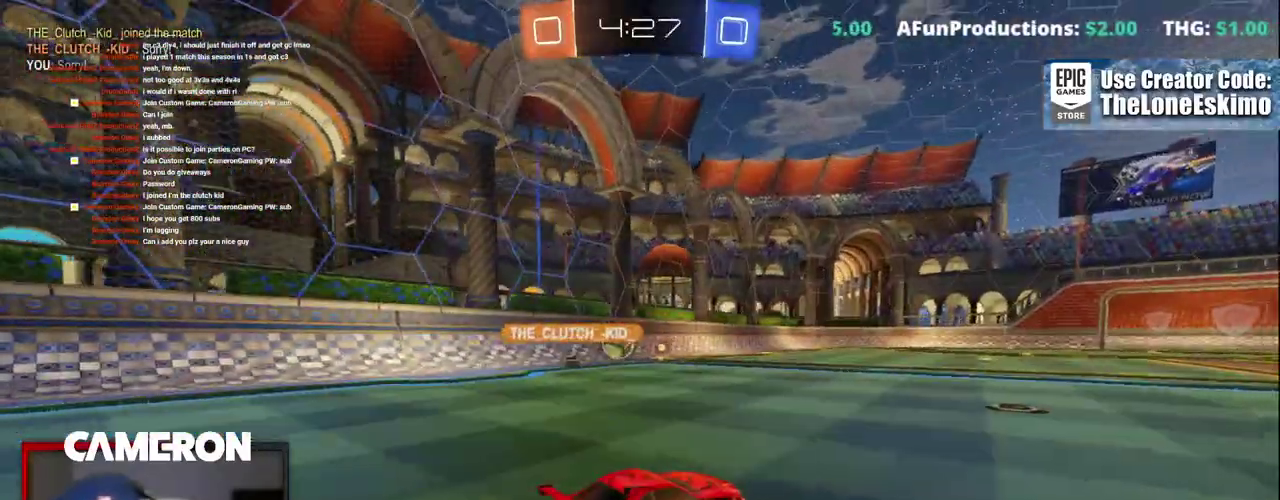
{"buttons": ["B", "R2"], "left_stick": "center", "right_stick": "center"}
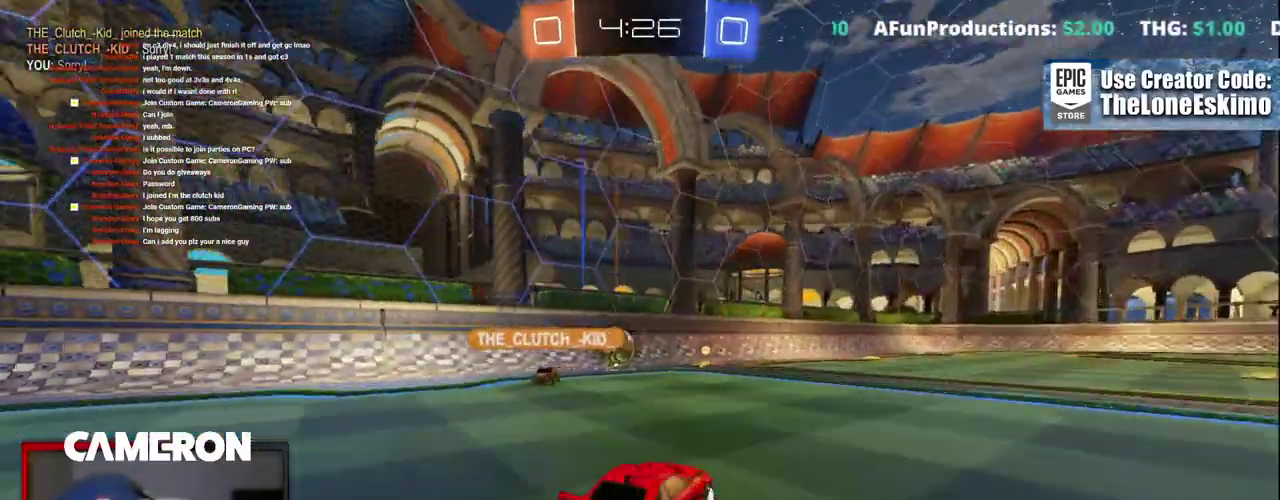
{"buttons": ["R2"], "left_stick": "down-right", "right_stick": "center", "events": [[67, "left_stick", "up-left"], [133, "B", "up"], [367, "left_stick", "center"], [500, "left_stick", "down-right"]]}
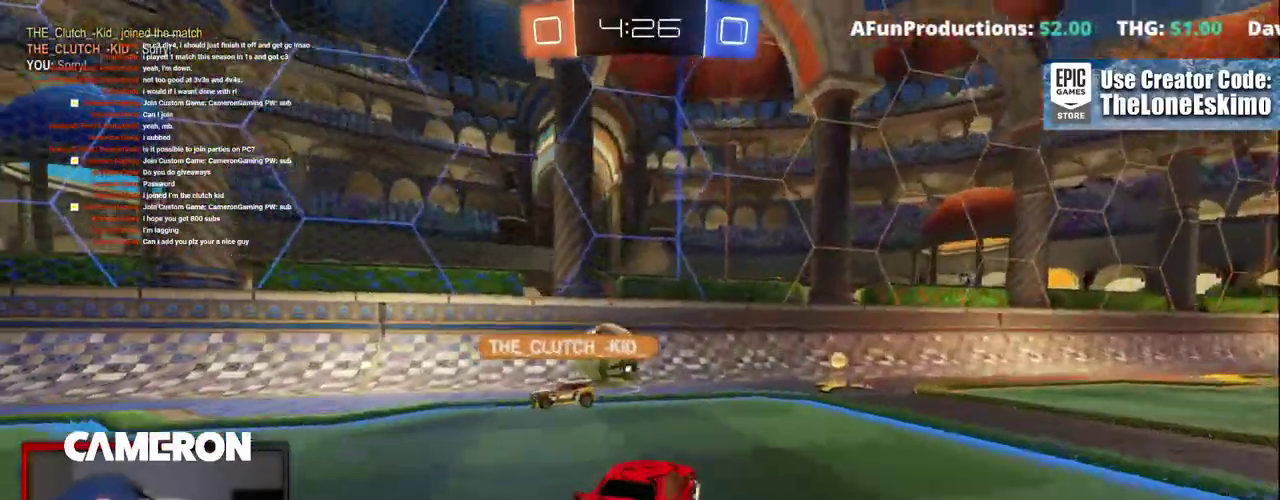
{"buttons": ["R2"], "left_stick": "right", "right_stick": "center", "events": [[83, "left_stick", "center"], [267, "R2", "up"], [317, "left_stick", "right"], [333, "L2", "down"], [433, "R2", "down"], [483, "L2", "up"]]}
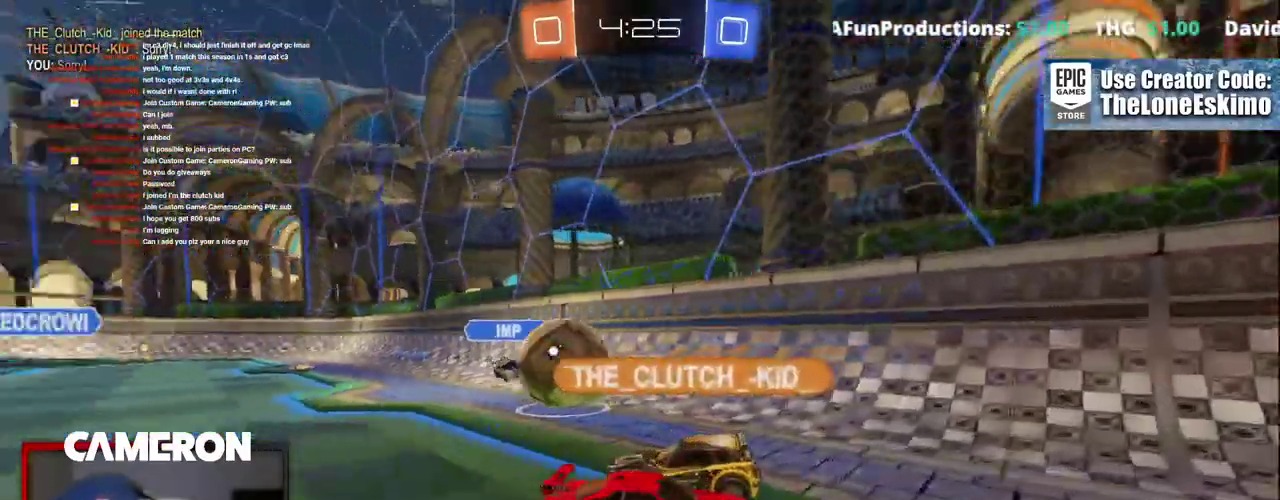
{"buttons": ["B", "R2"], "left_stick": "right", "right_stick": "center", "events": [[67, "left_stick", "center"], [167, "left_stick", "right"], [217, "B", "down"]]}
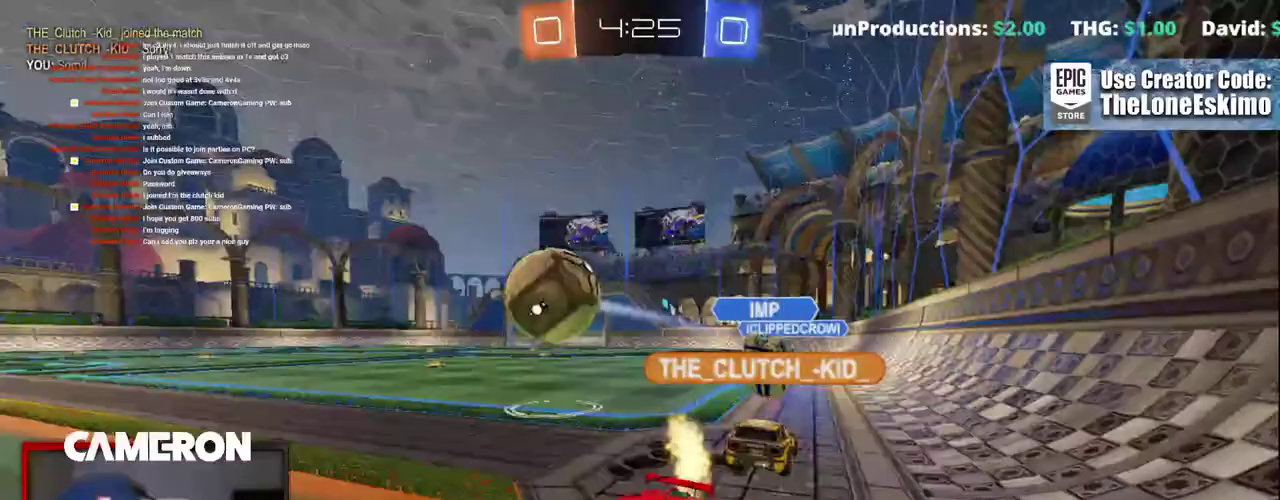
{"buttons": ["B", "R2"], "left_stick": "center", "right_stick": "center"}
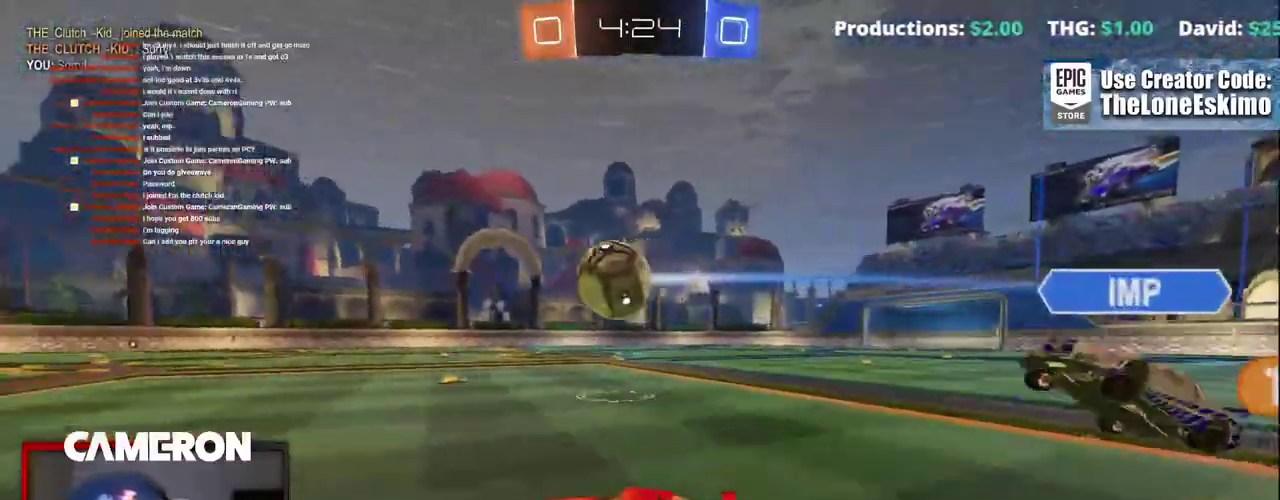
{"buttons": ["B", "R2"], "left_stick": "right", "right_stick": "center"}
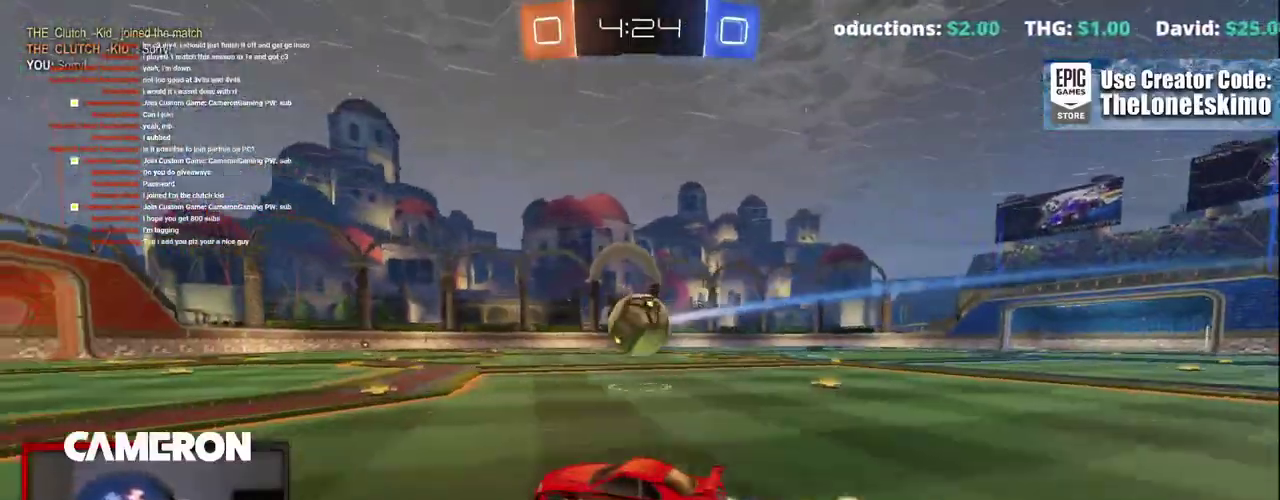
{"buttons": ["R2"], "left_stick": "center", "right_stick": "center", "events": [[67, "left_stick", "center"], [217, "left_stick", "right"], [300, "B", "up"], [317, "left_stick", "center"]]}
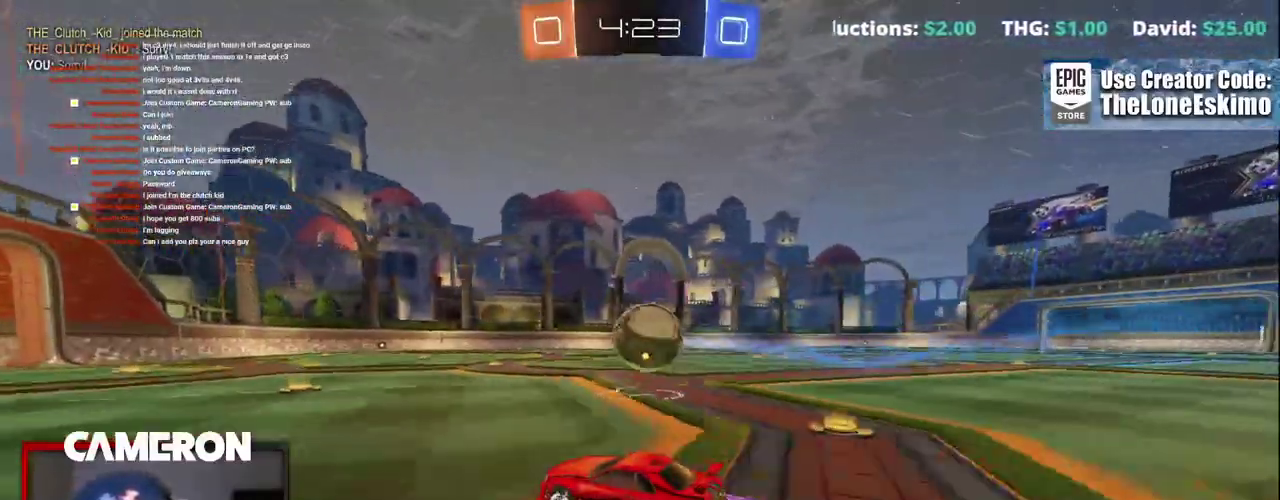
{"buttons": ["R2"], "left_stick": "right", "right_stick": "center", "events": [[117, "left_stick", "right"], [217, "left_stick", "center"], [333, "left_stick", "right"]]}
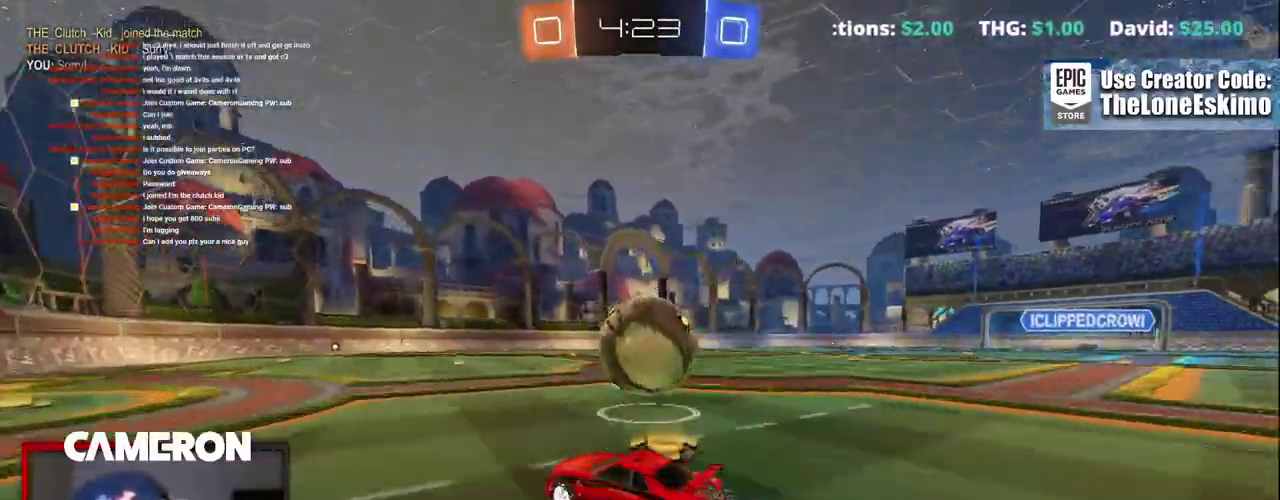
{"buttons": ["B", "R2"], "left_stick": "center", "right_stick": "center", "events": [[117, "left_stick", "center"], [467, "B", "down"]]}
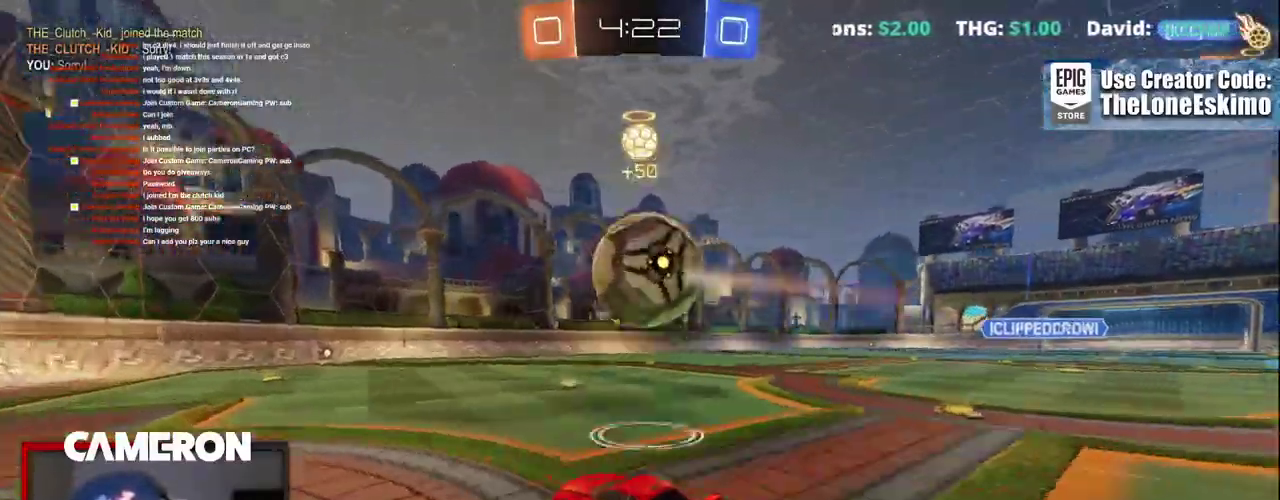
{"buttons": ["B", "R2"], "left_stick": "center", "right_stick": "center"}
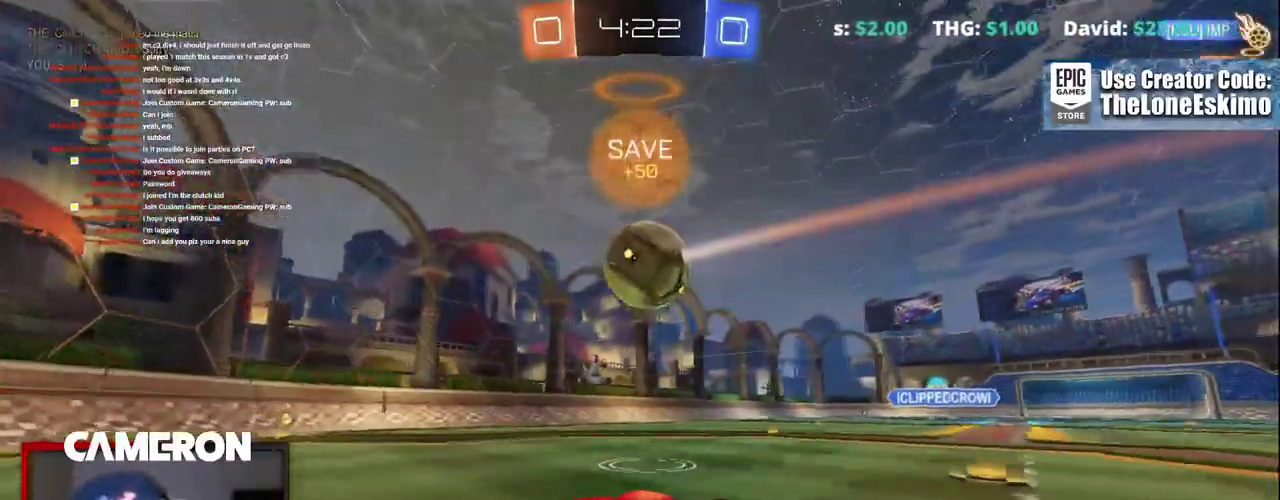
{"buttons": ["R2"], "left_stick": "center", "right_stick": "center", "events": [[217, "left_stick", "right"], [350, "left_stick", "center"], [433, "B", "up"]]}
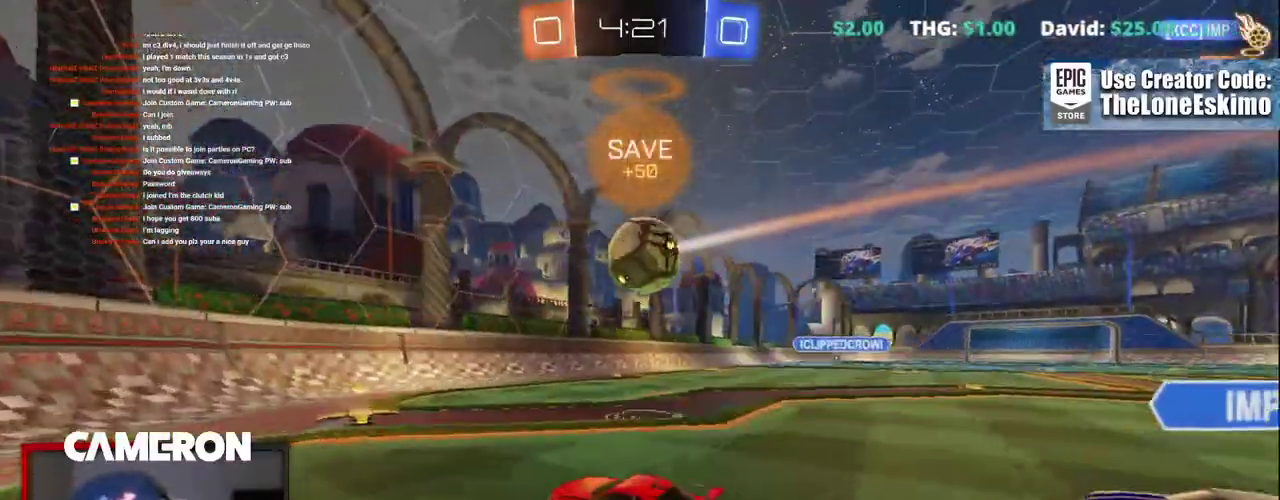
{"buttons": ["A"], "left_stick": "down-right", "right_stick": "center", "events": [[33, "left_stick", "right"], [117, "B", "down"], [300, "B", "up"], [333, "R2", "up"], [383, "A", "down"], [383, "left_stick", "down-right"]]}
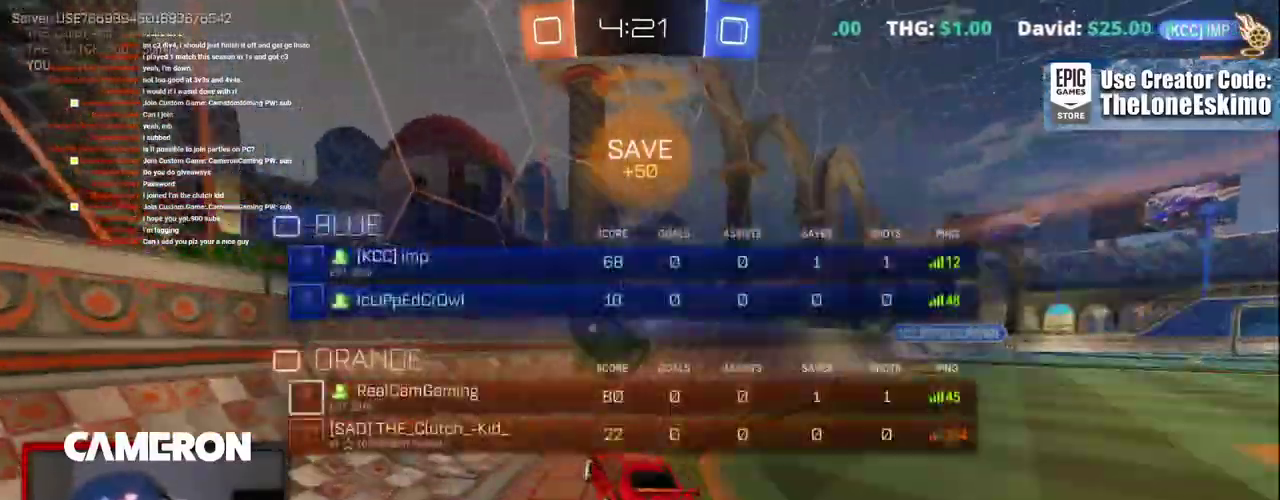
{"buttons": ["R2"], "left_stick": "left", "right_stick": "center"}
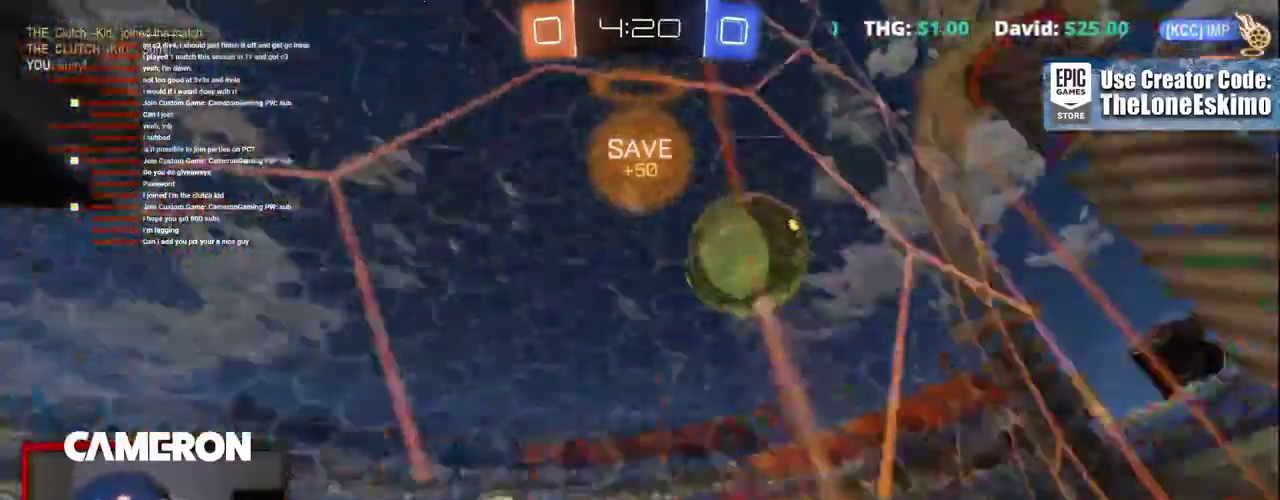
{"buttons": ["R2"], "left_stick": "left", "right_stick": "center", "events": [[83, "L2", "down"], [300, "L2", "up"]]}
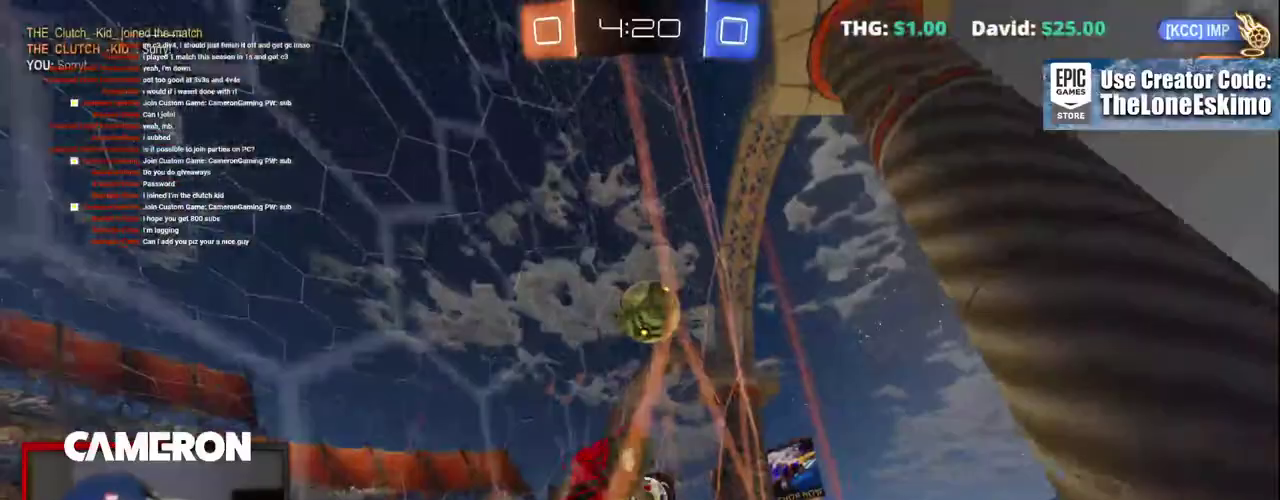
{"buttons": ["R2"], "left_stick": "left", "right_stick": "center", "events": []}
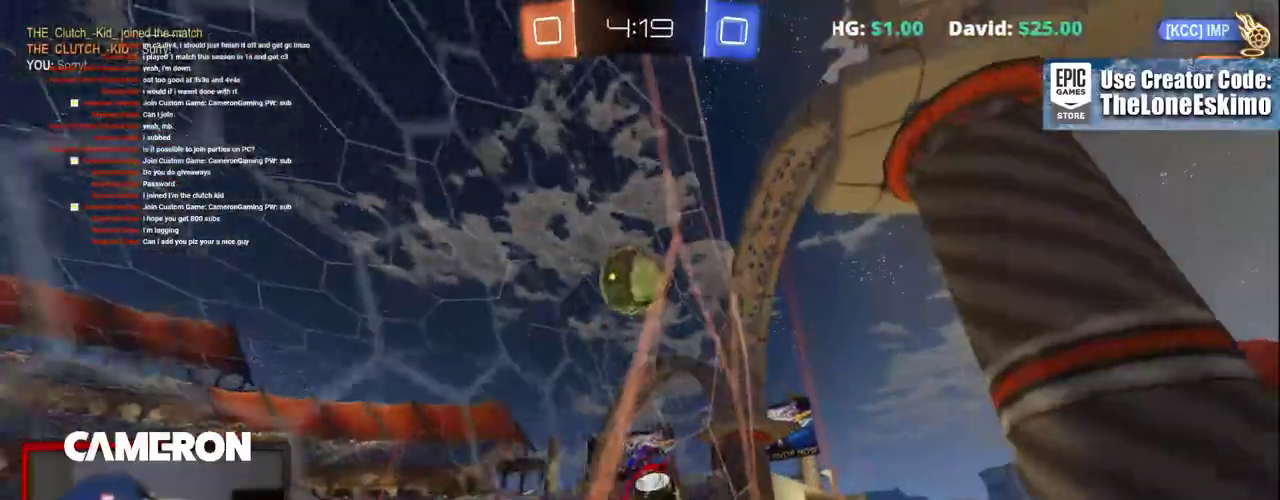
{"buttons": ["R2"], "left_stick": "right", "right_stick": "center", "events": [[183, "left_stick", "center"], [350, "left_stick", "right"]]}
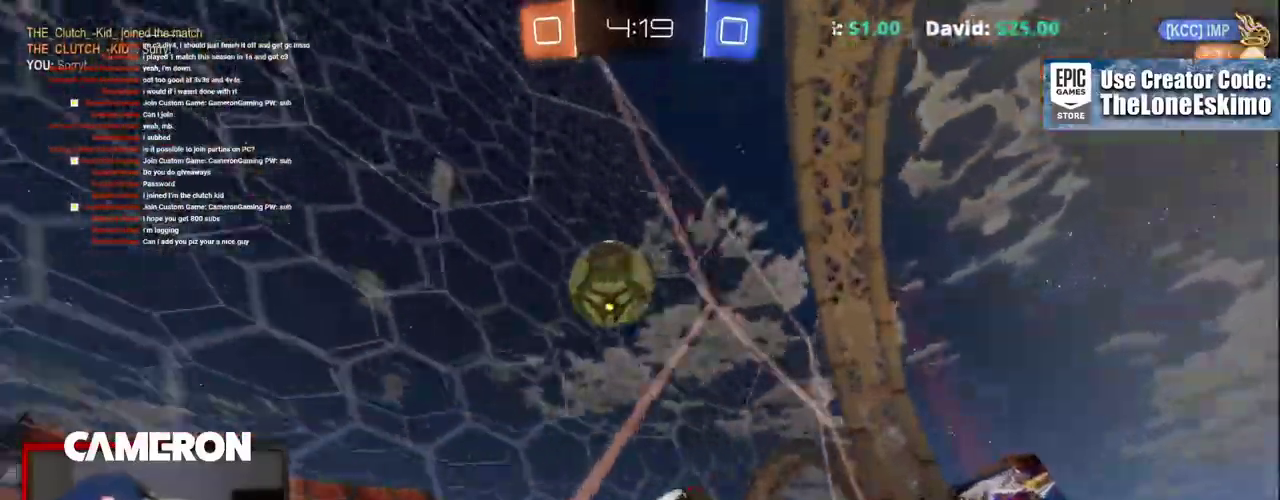
{"buttons": ["R2"], "left_stick": "left", "right_stick": "center"}